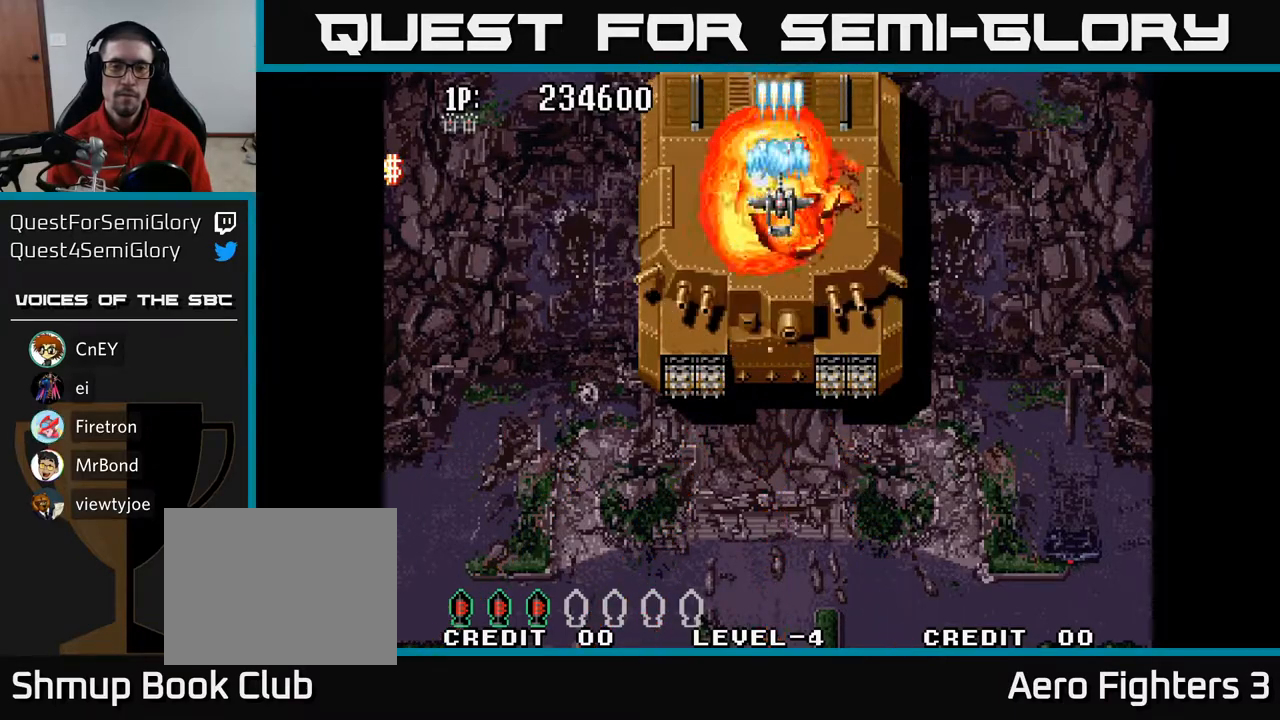
Gameplay with a controller (Xbox layout); each line is a JSON object with the inputs held at the frame after it. "events" lists button and stick changes between this image and that frame as [ms after this image, input, new state], when the widget could be followed in between.
{"buttons": ["A"], "left_stick": "center", "right_stick": "center", "events": [[117, "DPAD_DOWN", "down"], [433, "DPAD_DOWN", "up"]]}
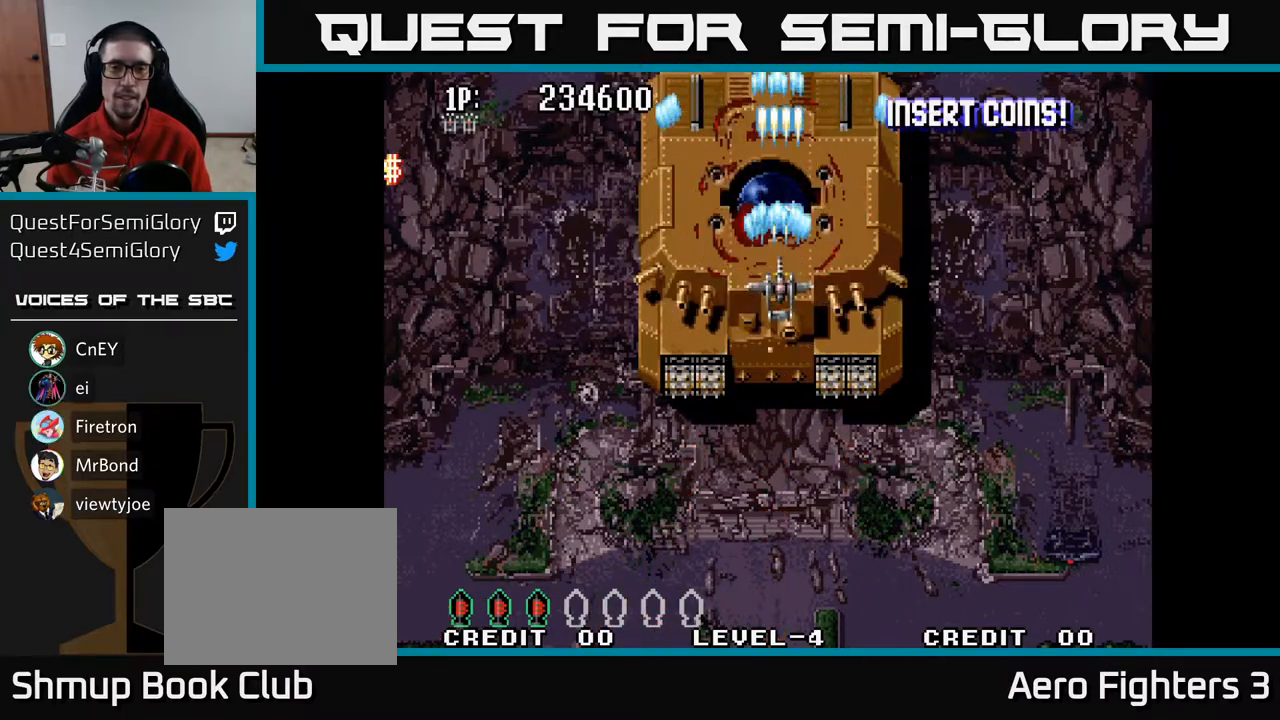
{"buttons": ["A"], "left_stick": "center", "right_stick": "center", "events": [[67, "DPAD_UP", "down"], [267, "DPAD_UP", "up"]]}
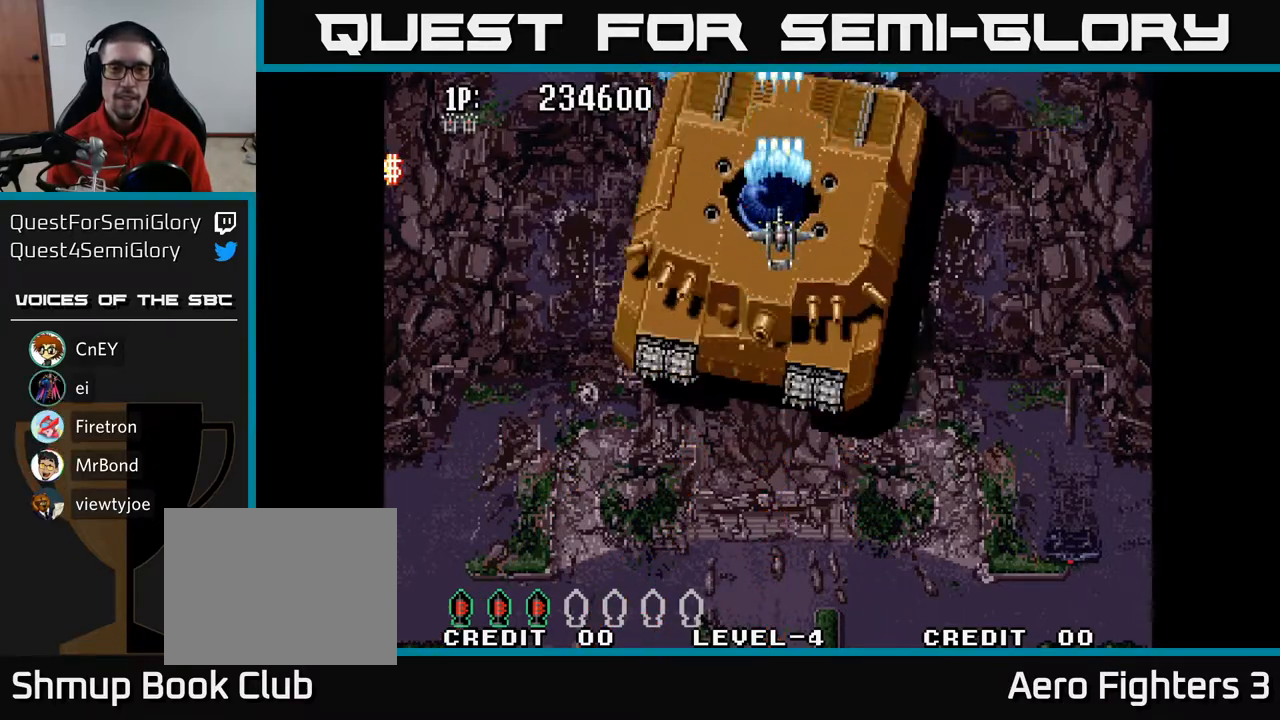
{"buttons": ["A"], "left_stick": "center", "right_stick": "center", "events": []}
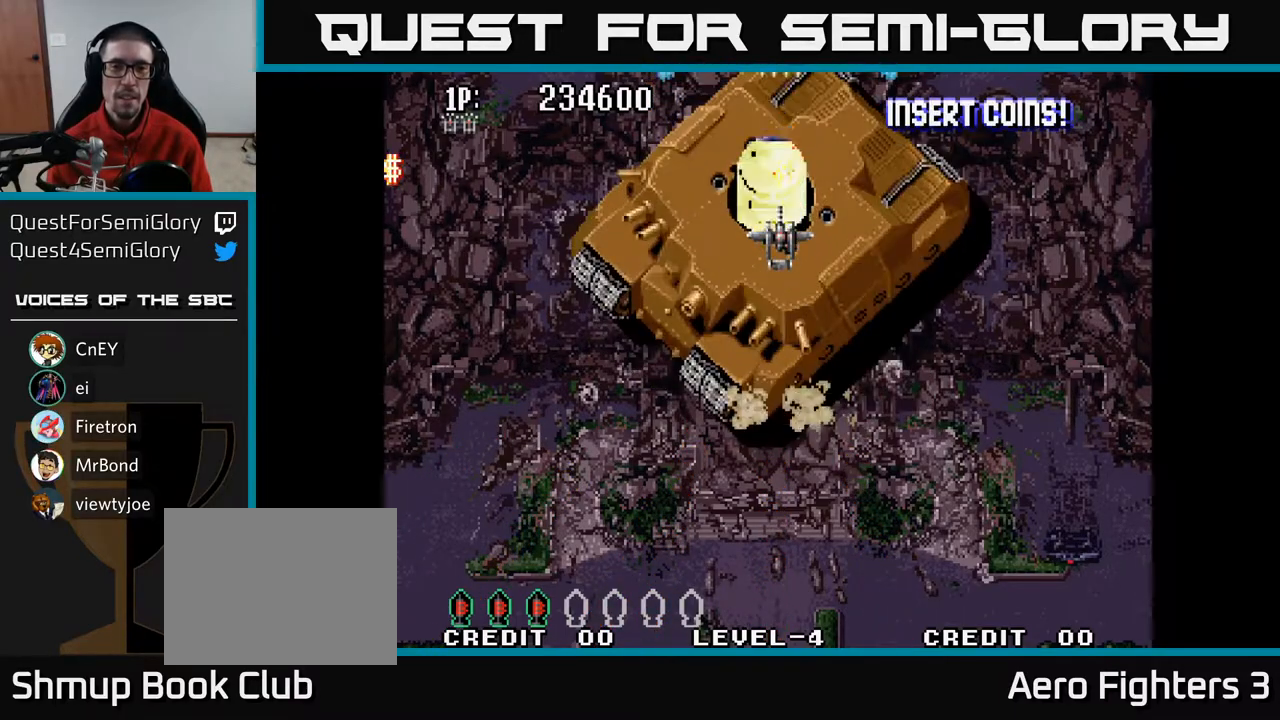
{"buttons": ["A", "DPAD_DOWN"], "left_stick": "center", "right_stick": "center", "events": [[67, "DPAD_DOWN", "down"], [200, "DPAD_DOWN", "up"], [467, "DPAD_DOWN", "down"]]}
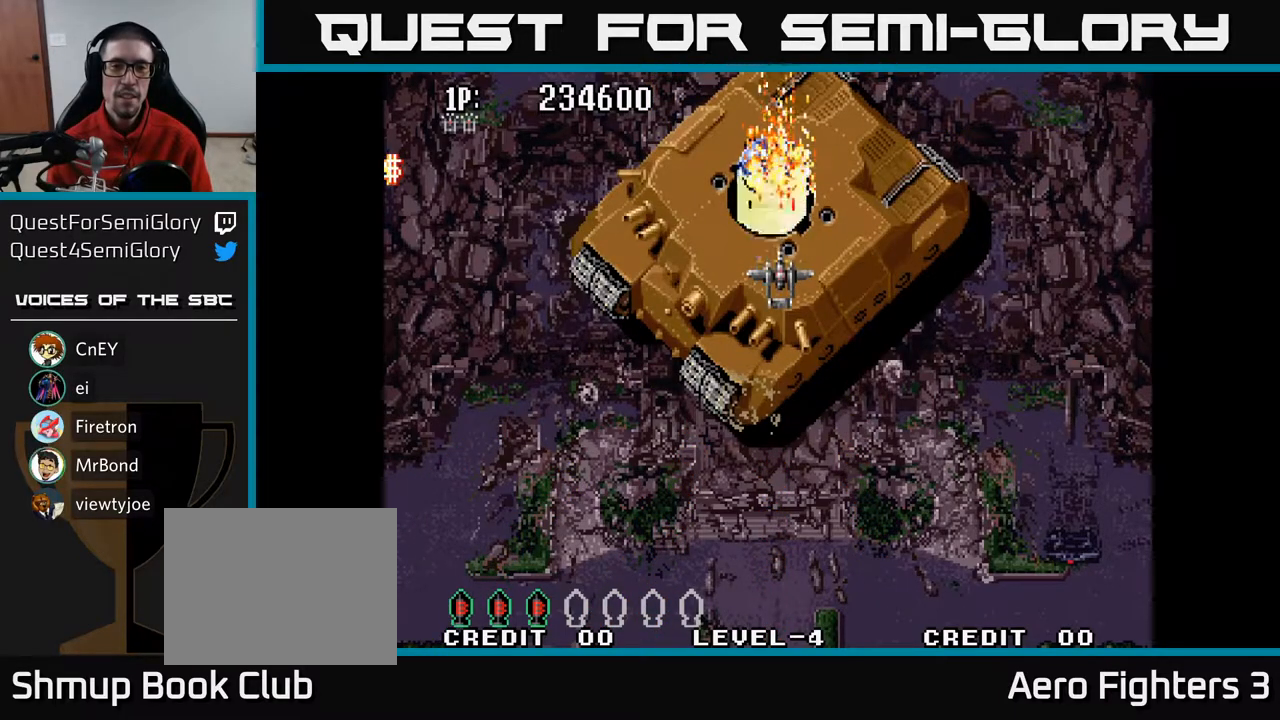
{"buttons": ["A", "DPAD_DOWN"], "left_stick": "center", "right_stick": "center", "events": [[133, "DPAD_DOWN", "up"], [183, "DPAD_LEFT", "down"], [233, "DPAD_UP", "down"], [250, "DPAD_LEFT", "up"], [267, "DPAD_UP", "up"], [283, "DPAD_DOWN", "down"]]}
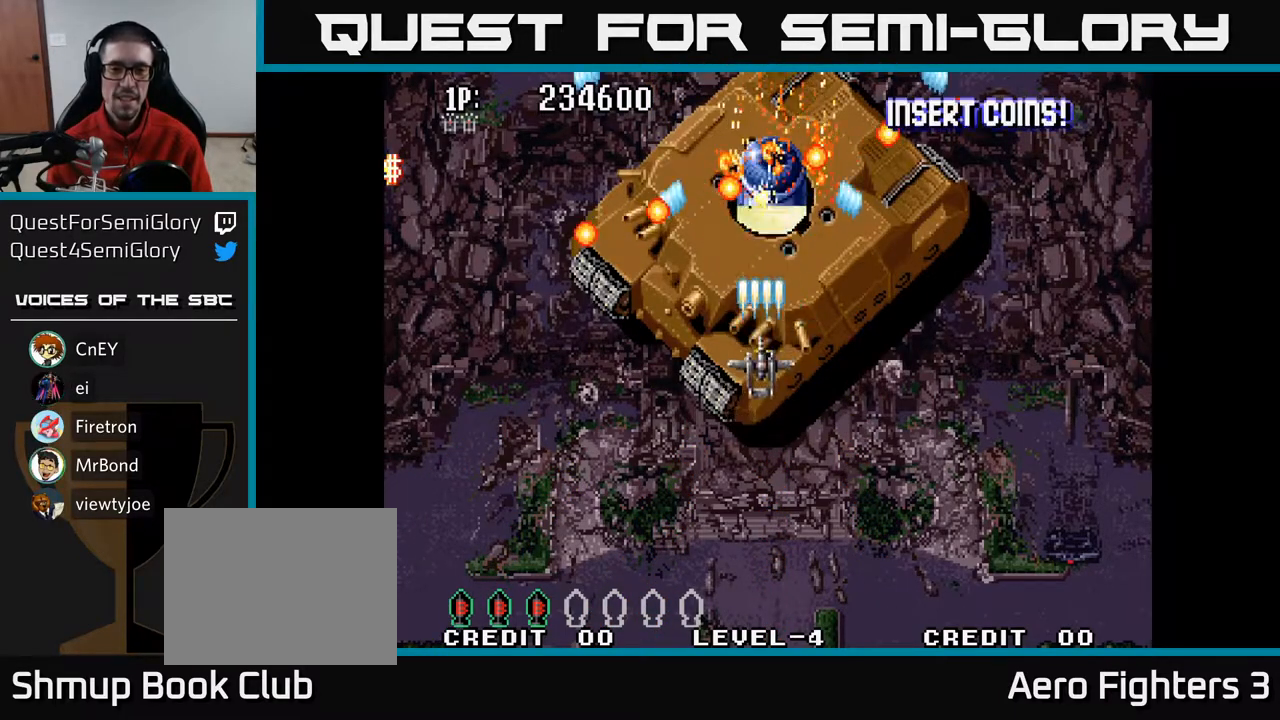
{"buttons": ["A", "DPAD_DOWN"], "left_stick": "center", "right_stick": "center", "events": []}
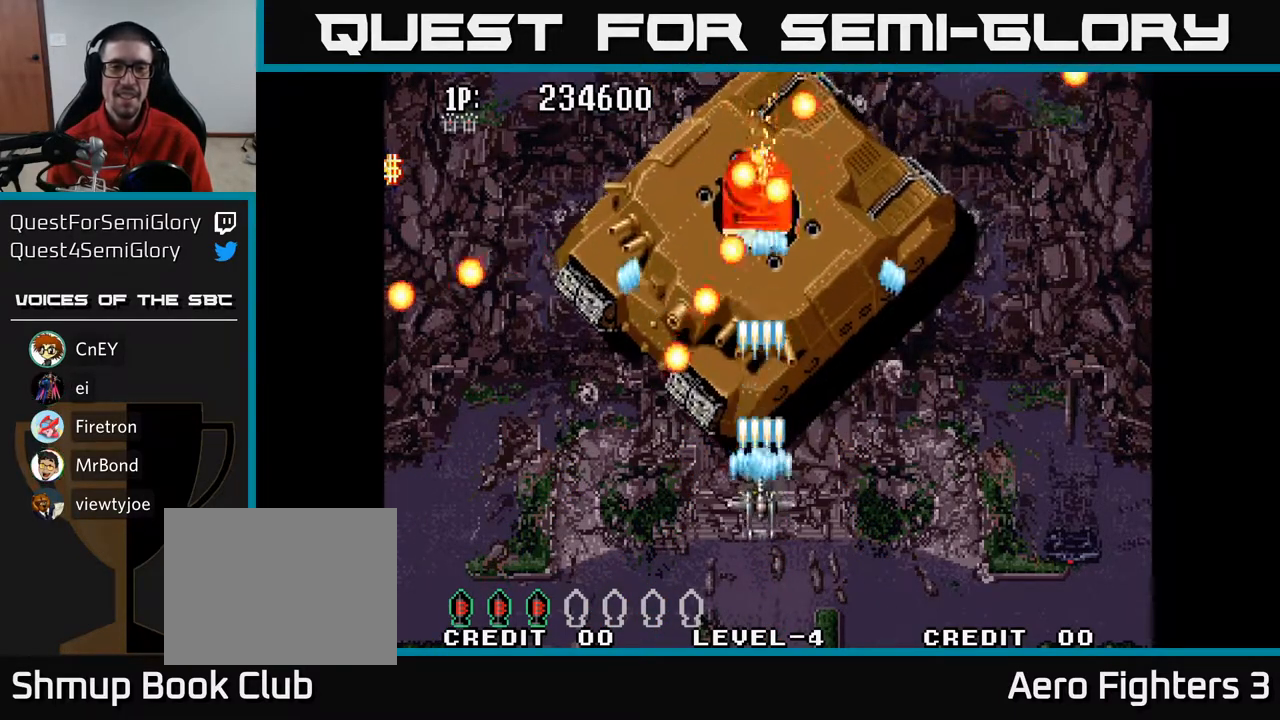
{"buttons": ["A", "DPAD_UP", "DPAD_LEFT"], "left_stick": "center", "right_stick": "center", "events": [[67, "DPAD_DOWN", "up"], [150, "DPAD_UP", "down"], [300, "DPAD_LEFT", "down"]]}
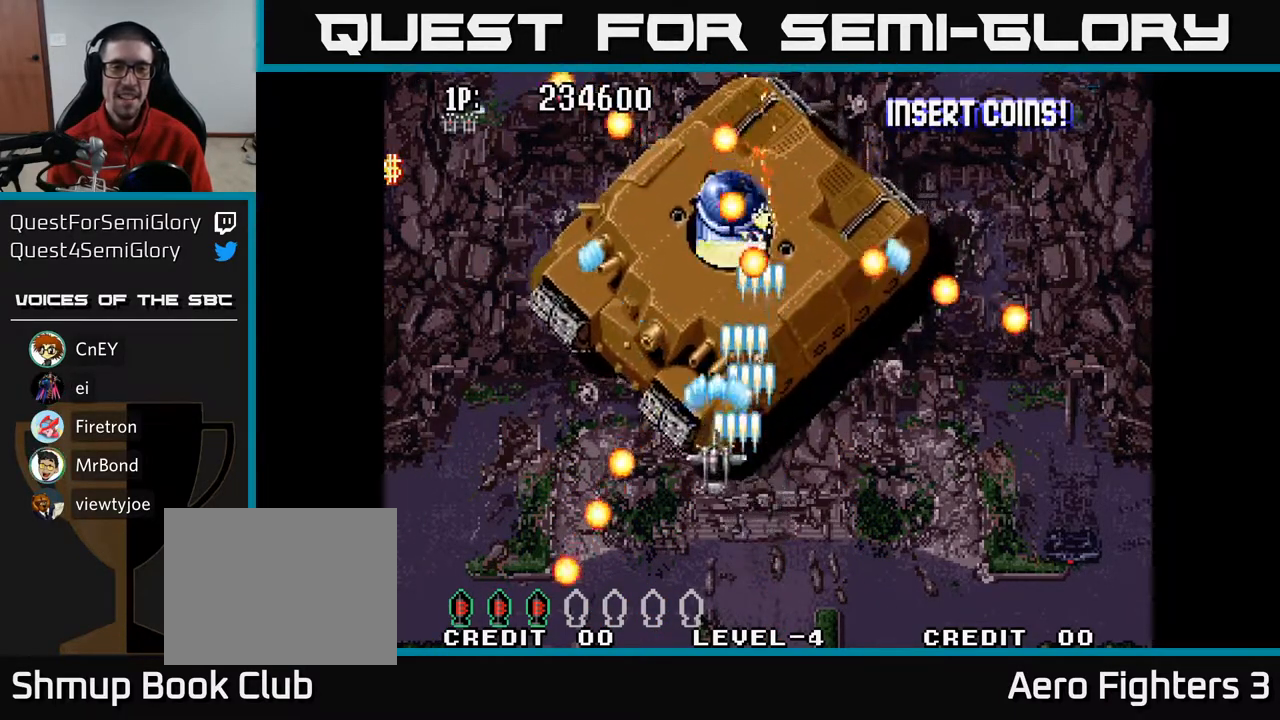
{"buttons": ["A", "DPAD_DOWN", "DPAD_LEFT"], "left_stick": "center", "right_stick": "center", "events": [[33, "DPAD_LEFT", "up"], [133, "DPAD_LEFT", "down"], [200, "DPAD_UP", "up"], [267, "DPAD_DOWN", "down"], [317, "DPAD_LEFT", "up"], [467, "DPAD_LEFT", "down"]]}
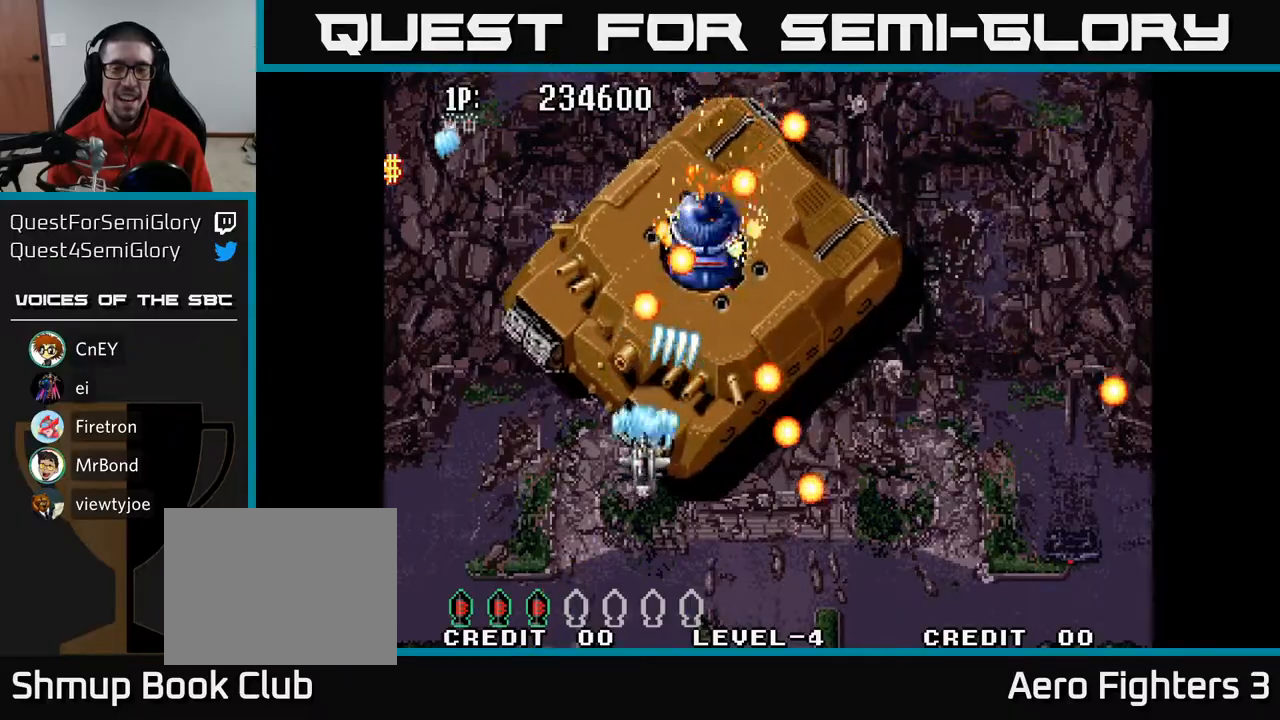
{"buttons": ["A", "DPAD_UP"], "left_stick": "center", "right_stick": "center", "events": [[33, "DPAD_DOWN", "up"], [133, "DPAD_LEFT", "up"], [150, "DPAD_DOWN", "down"], [167, "DPAD_RIGHT", "down"], [400, "DPAD_DOWN", "up"], [467, "DPAD_RIGHT", "up"], [483, "DPAD_UP", "down"]]}
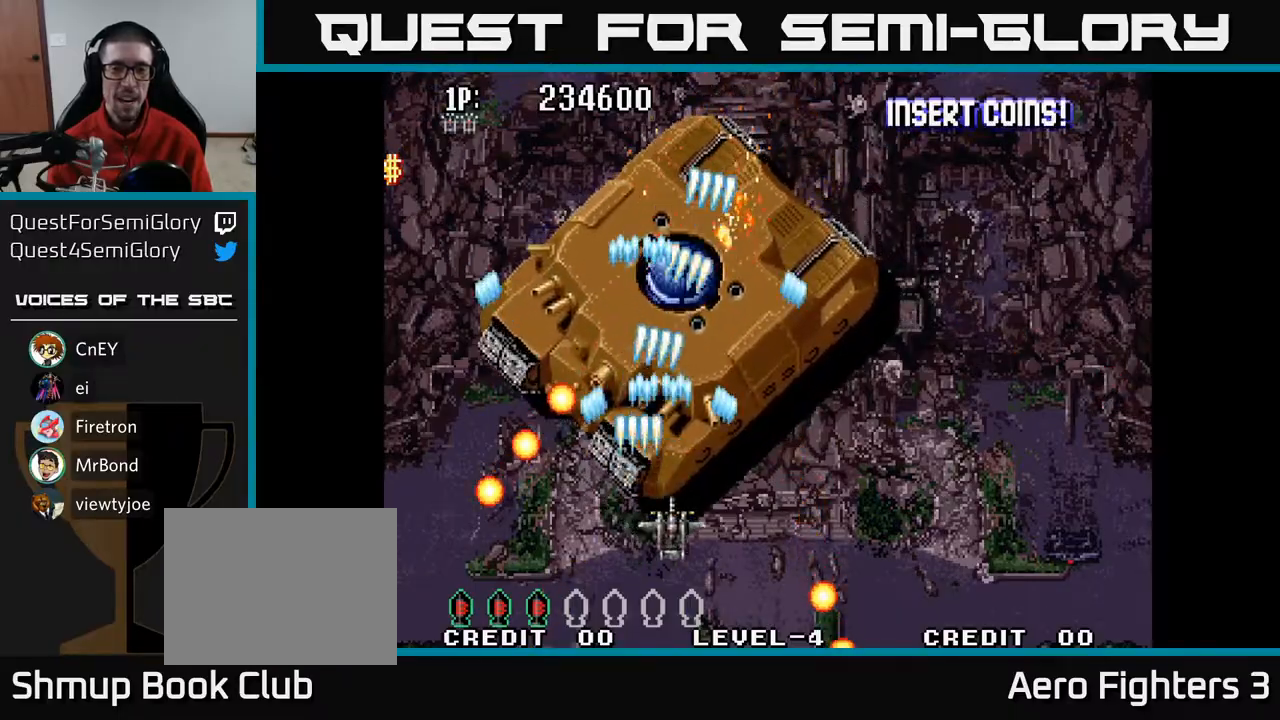
{"buttons": ["A", "DPAD_UP"], "left_stick": "center", "right_stick": "center", "events": [[183, "DPAD_LEFT", "down"], [283, "DPAD_UP", "up"], [300, "DPAD_LEFT", "up"], [317, "DPAD_DOWN", "down"], [450, "DPAD_DOWN", "up"], [483, "DPAD_UP", "down"]]}
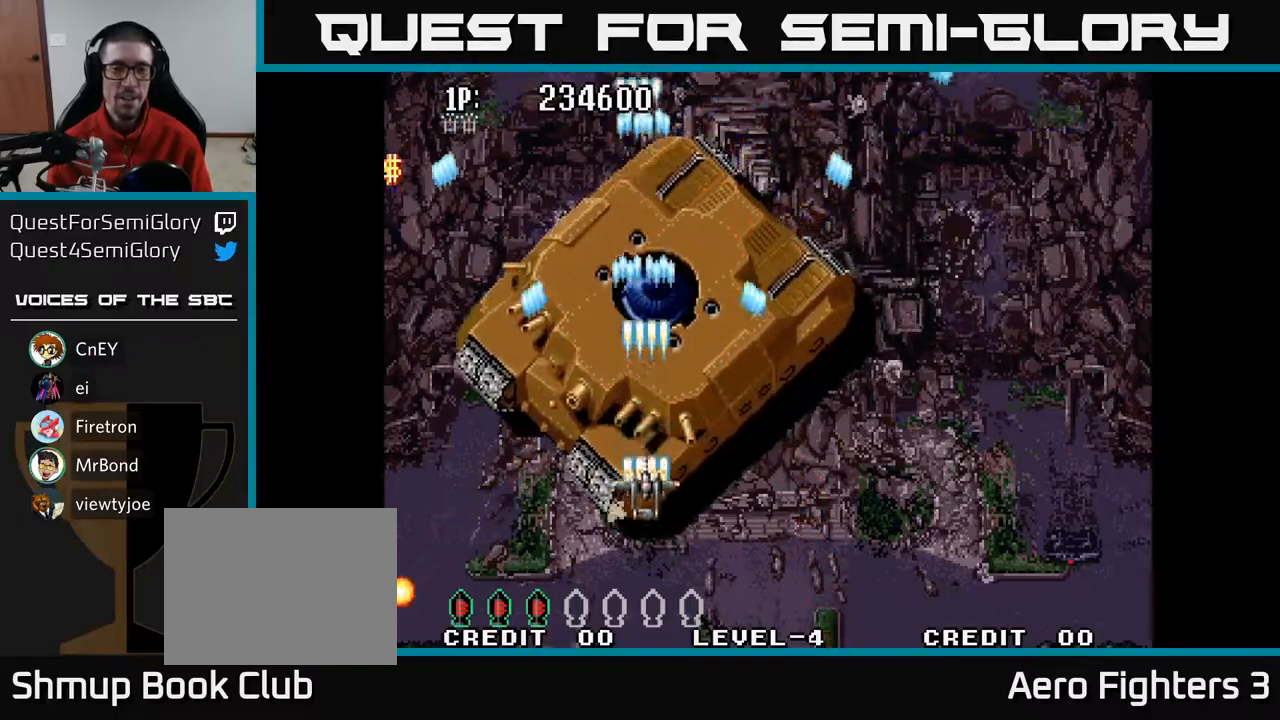
{"buttons": ["A"], "left_stick": "center", "right_stick": "center", "events": [[483, "DPAD_UP", "up"]]}
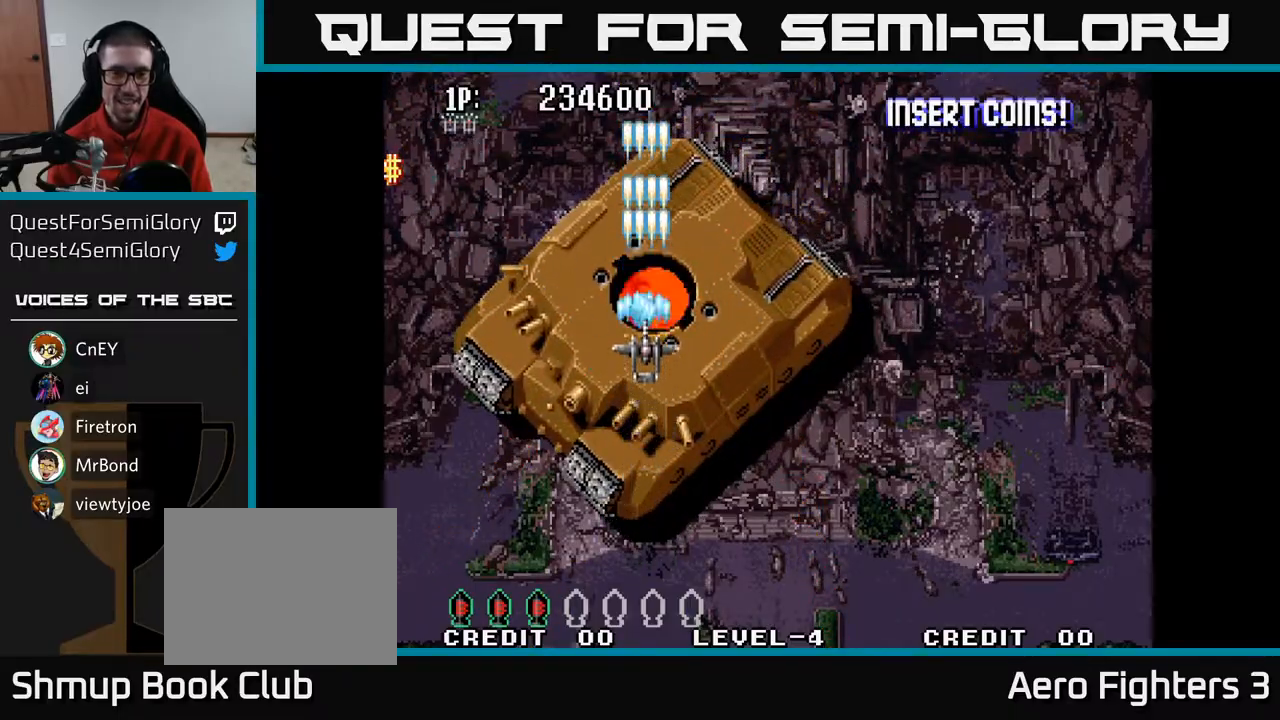
{"buttons": ["A"], "left_stick": "center", "right_stick": "center", "events": [[167, "DPAD_RIGHT", "down"], [200, "DPAD_RIGHT", "up"]]}
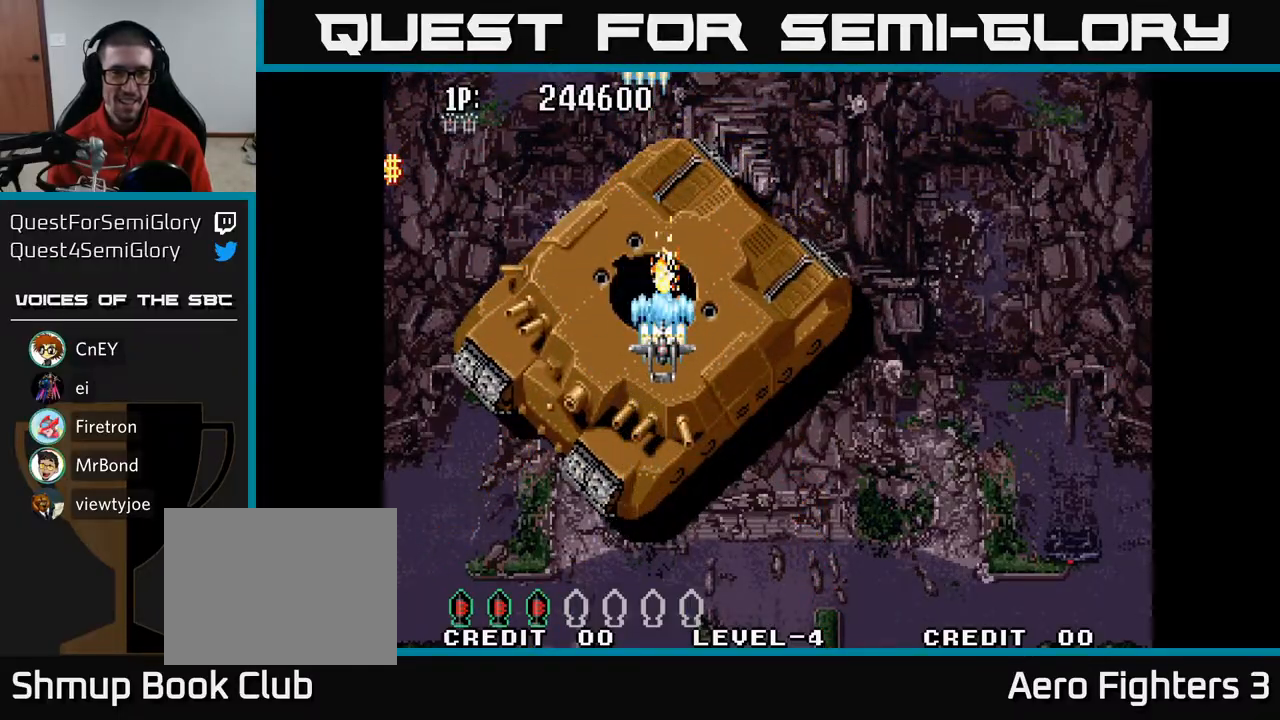
{"buttons": ["A", "DPAD_DOWN"], "left_stick": "center", "right_stick": "center", "events": [[67, "DPAD_DOWN", "down"]]}
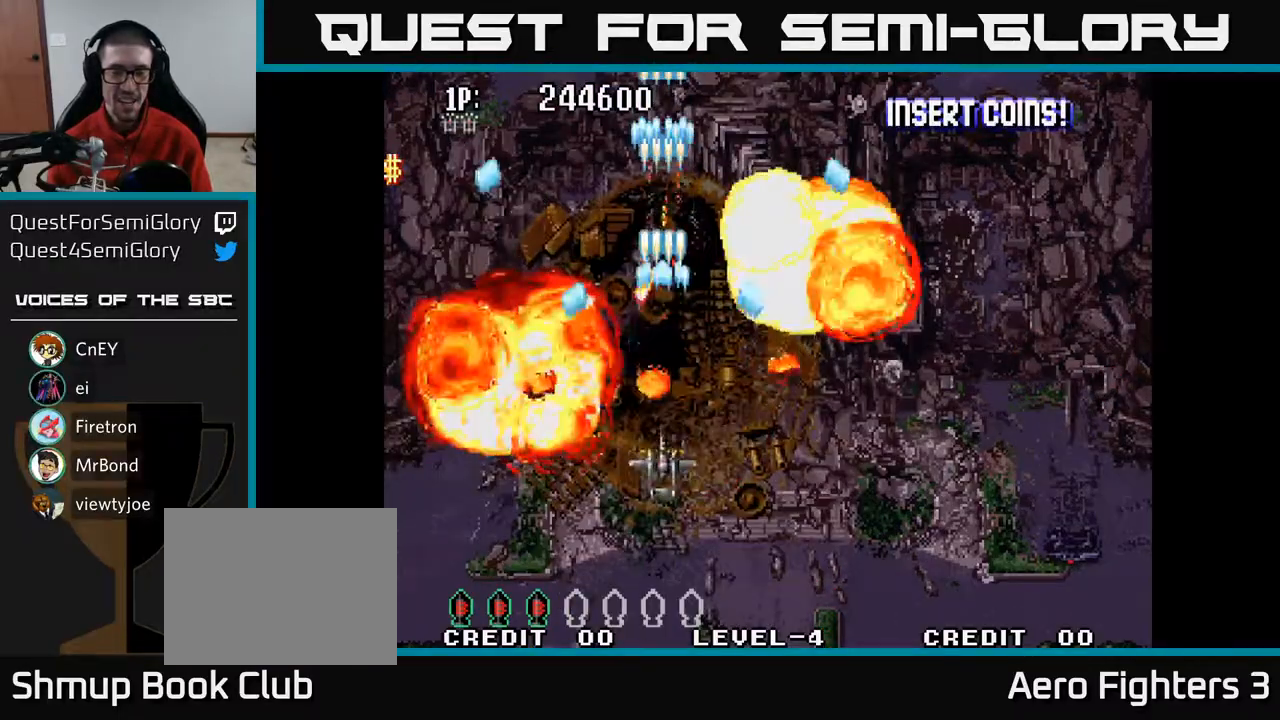
{"buttons": ["A", "DPAD_DOWN", "DPAD_RIGHT"], "left_stick": "center", "right_stick": "center", "events": [[167, "DPAD_RIGHT", "down"], [350, "DPAD_RIGHT", "up"], [483, "DPAD_RIGHT", "down"]]}
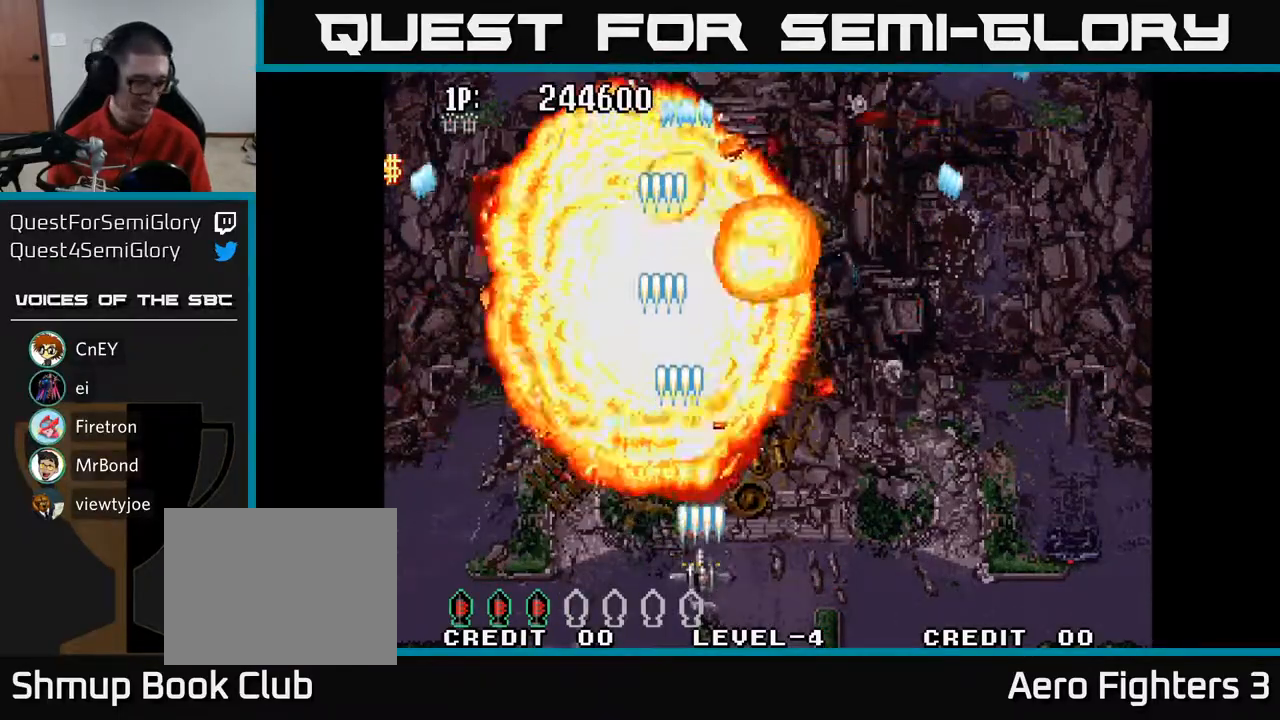
{"buttons": ["A", "DPAD_UP"], "left_stick": "center", "right_stick": "center", "events": [[17, "DPAD_DOWN", "up"], [433, "DPAD_RIGHT", "up"], [450, "DPAD_UP", "down"]]}
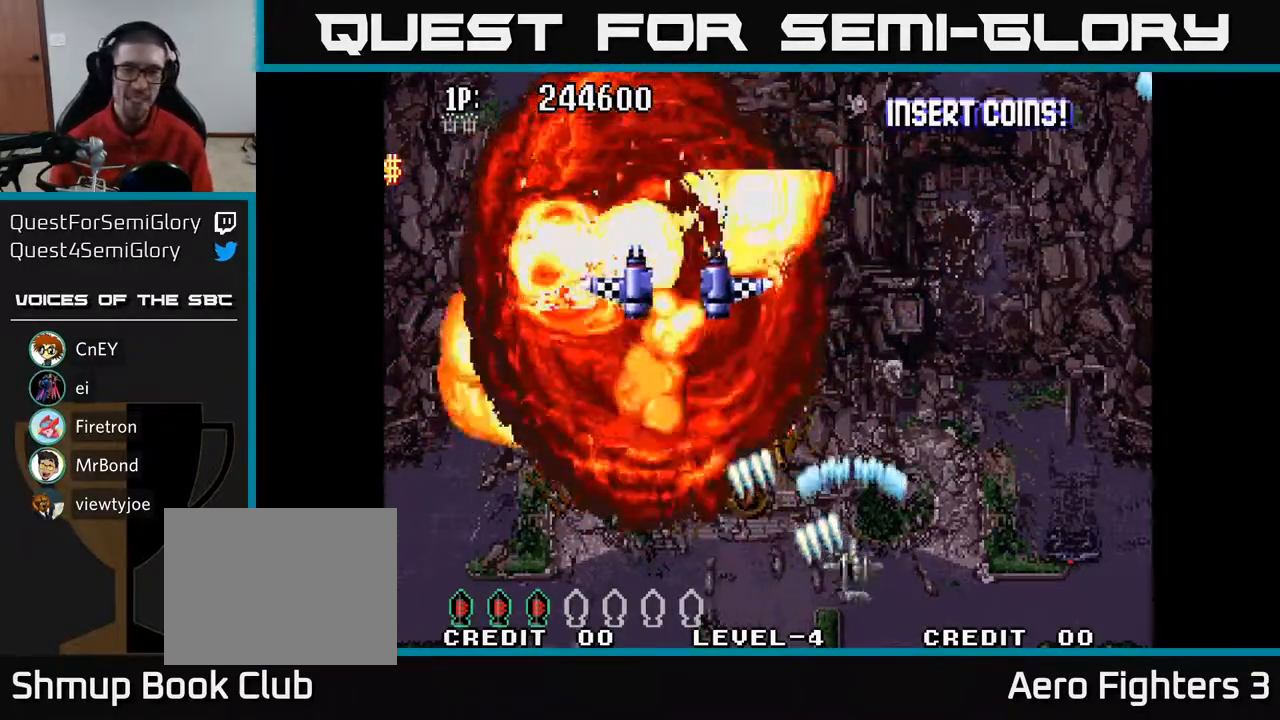
{"buttons": ["A", "DPAD_UP"], "left_stick": "center", "right_stick": "center", "events": [[17, "DPAD_LEFT", "down"], [67, "DPAD_UP", "up"], [150, "DPAD_UP", "down"], [267, "DPAD_LEFT", "up"], [317, "DPAD_RIGHT", "down"], [500, "DPAD_RIGHT", "up"]]}
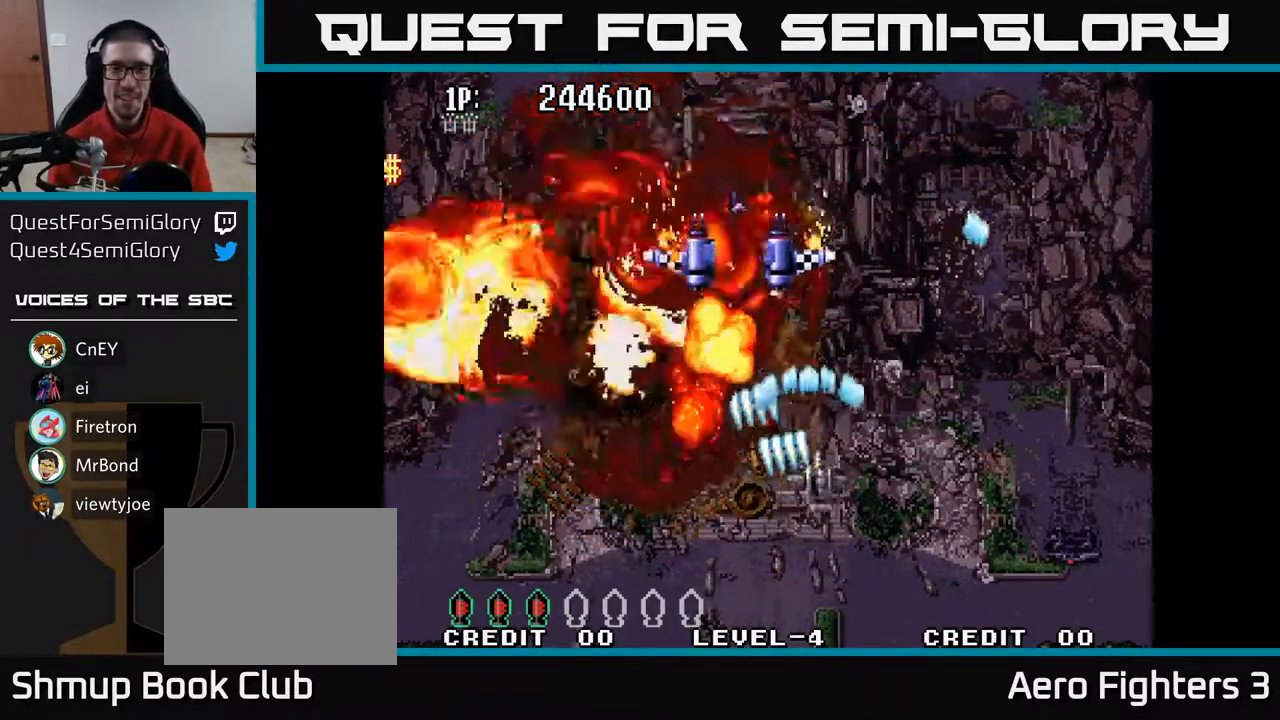
{"buttons": ["A", "DPAD_UP", "DPAD_RIGHT"], "left_stick": "center", "right_stick": "center", "events": [[67, "DPAD_RIGHT", "down"], [150, "DPAD_RIGHT", "up"], [400, "DPAD_RIGHT", "down"]]}
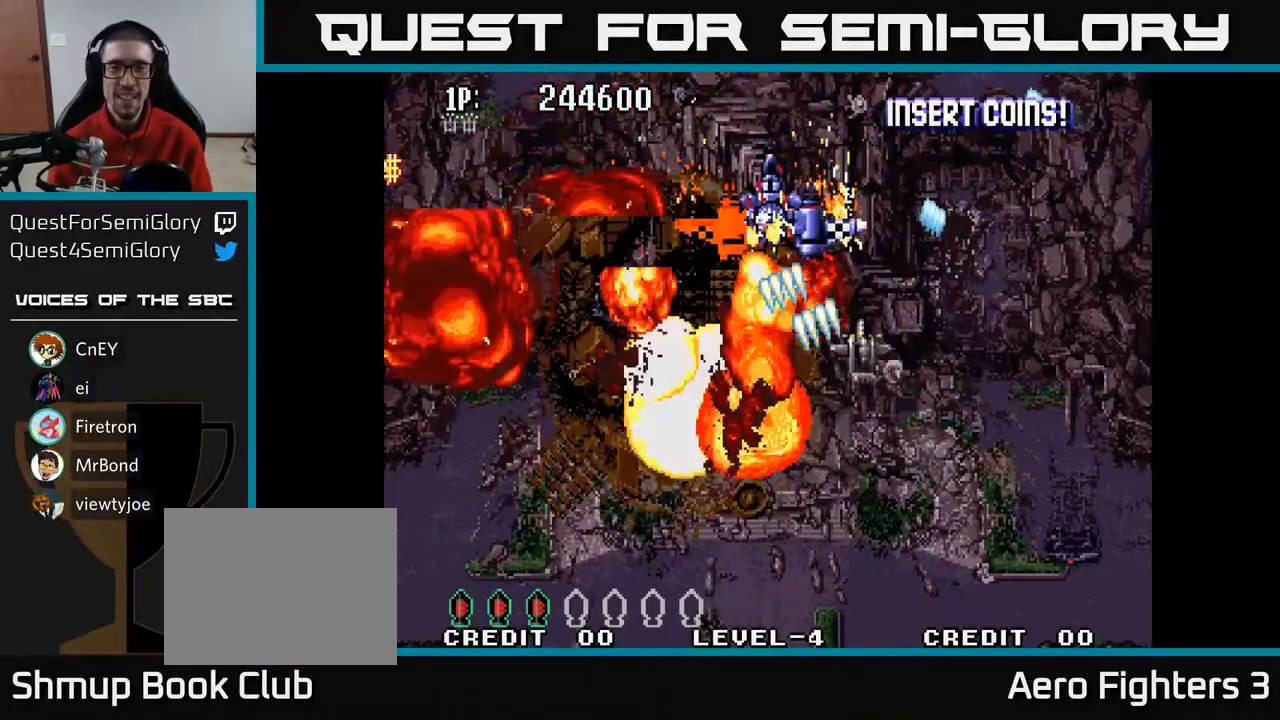
{"buttons": ["A", "DPAD_DOWN", "DPAD_LEFT"], "left_stick": "center", "right_stick": "center", "events": [[67, "DPAD_RIGHT", "up"], [233, "DPAD_LEFT", "down"], [300, "DPAD_UP", "up"], [350, "DPAD_DOWN", "down"]]}
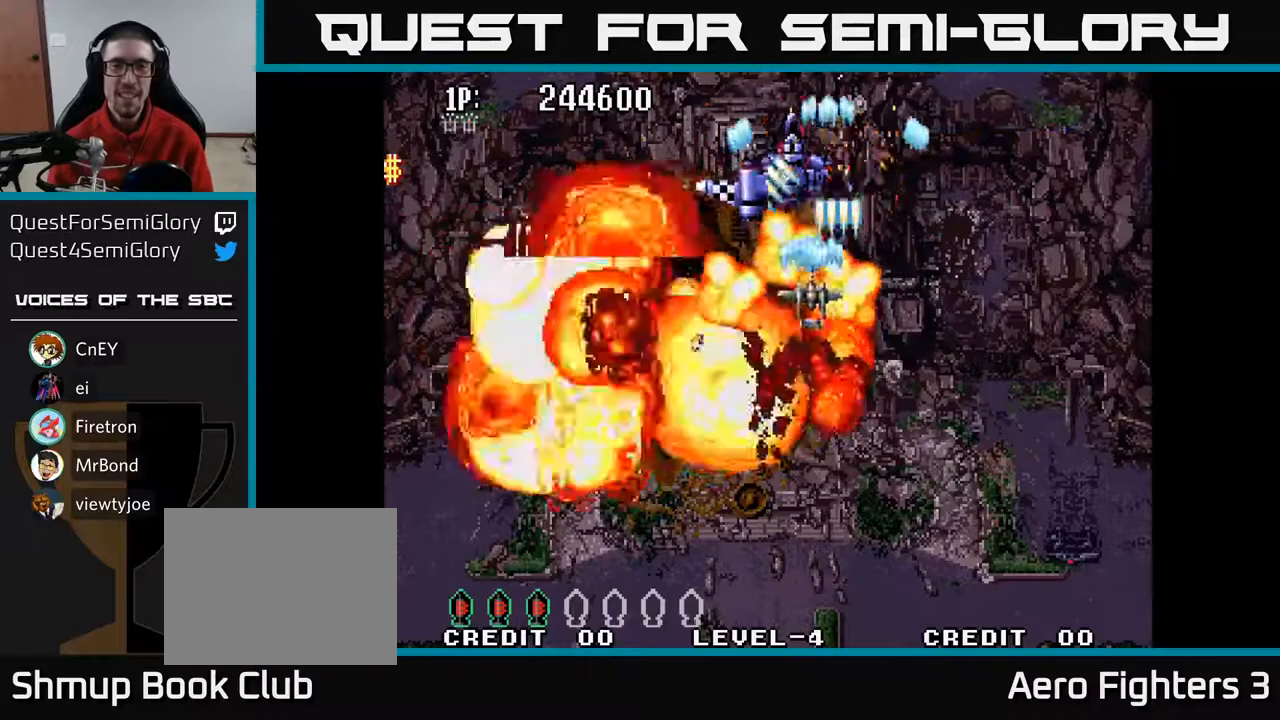
{"buttons": ["A", "DPAD_DOWN"], "left_stick": "center", "right_stick": "center", "events": [[100, "DPAD_DOWN", "up"], [233, "DPAD_DOWN", "down"], [250, "DPAD_LEFT", "up"]]}
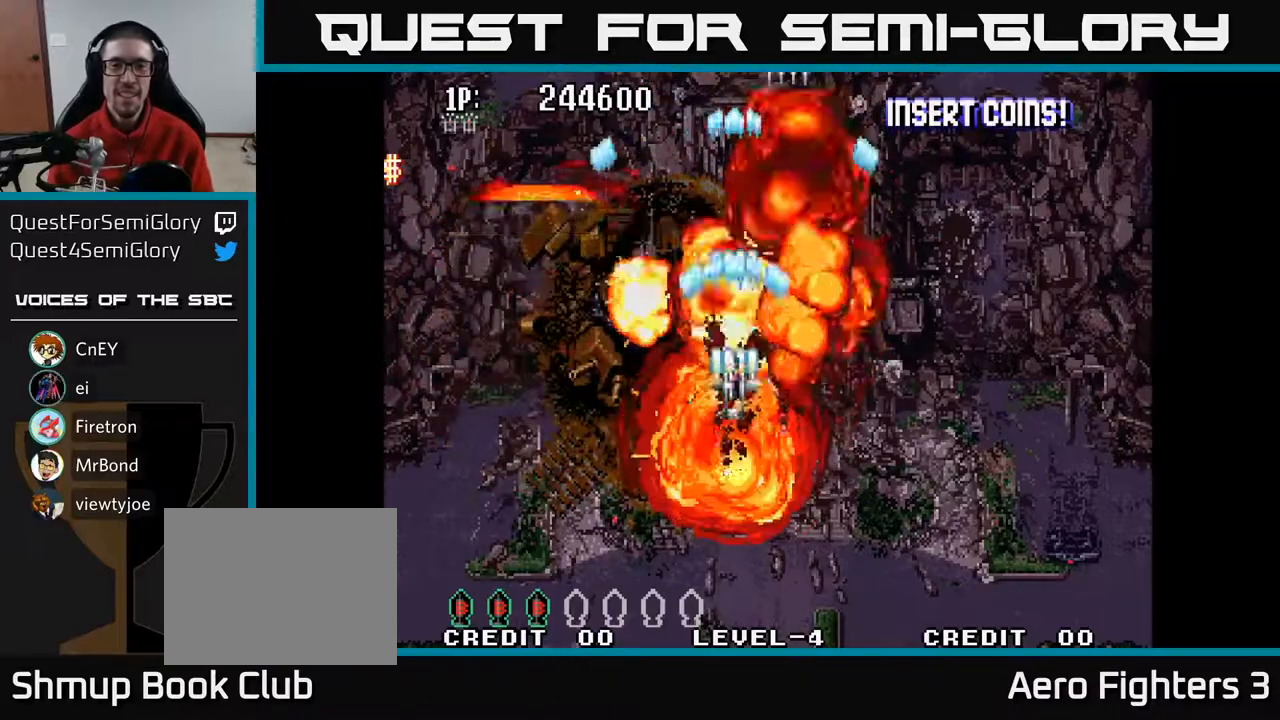
{"buttons": ["A", "DPAD_UP", "DPAD_LEFT"], "left_stick": "center", "right_stick": "center", "events": [[267, "DPAD_LEFT", "down"], [300, "DPAD_DOWN", "up"], [450, "DPAD_UP", "down"]]}
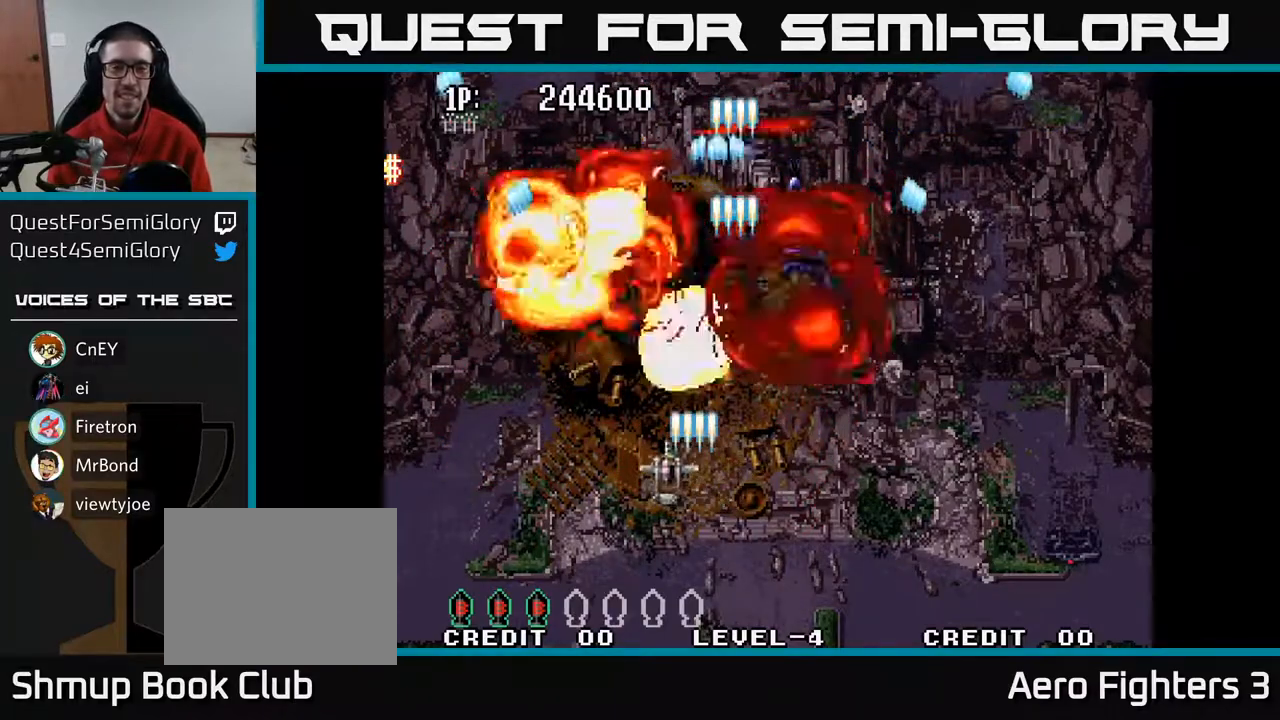
{"buttons": ["A", "DPAD_UP", "DPAD_LEFT"], "left_stick": "center", "right_stick": "center", "events": []}
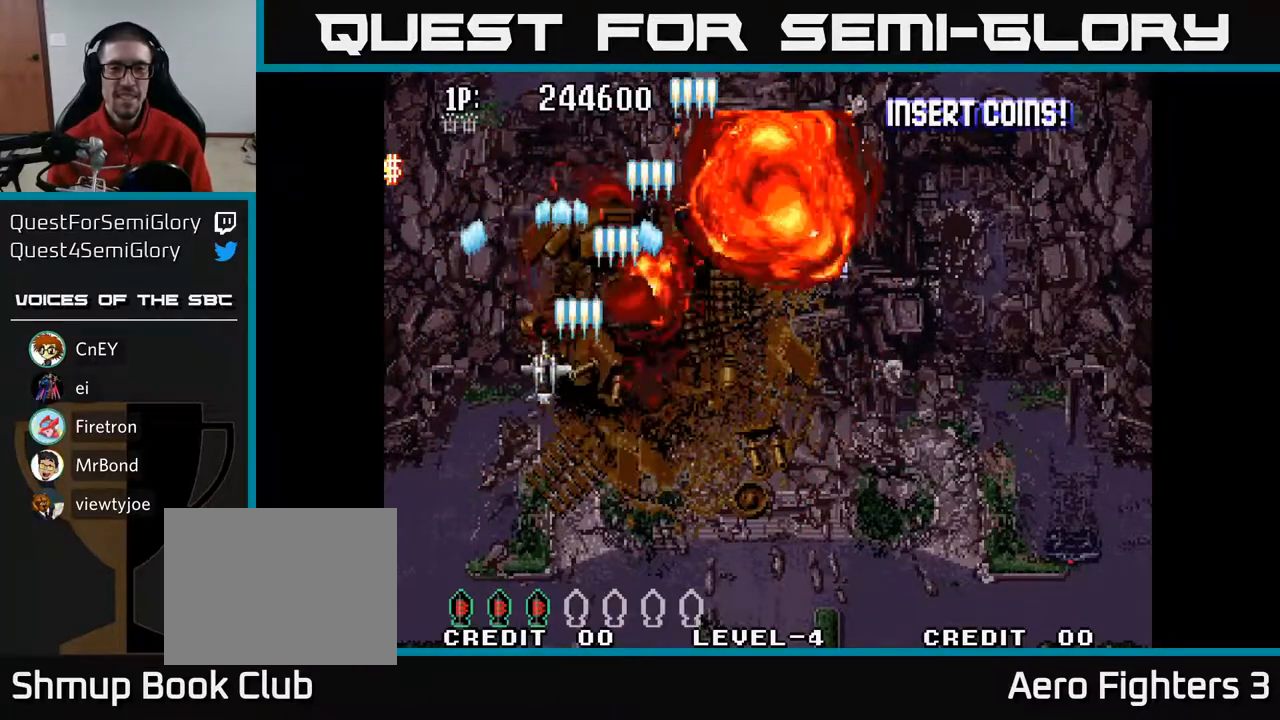
{"buttons": ["A", "DPAD_DOWN", "DPAD_RIGHT"], "left_stick": "center", "right_stick": "center", "events": [[50, "DPAD_LEFT", "up"], [250, "DPAD_UP", "up"], [267, "DPAD_RIGHT", "down"], [383, "DPAD_DOWN", "down"]]}
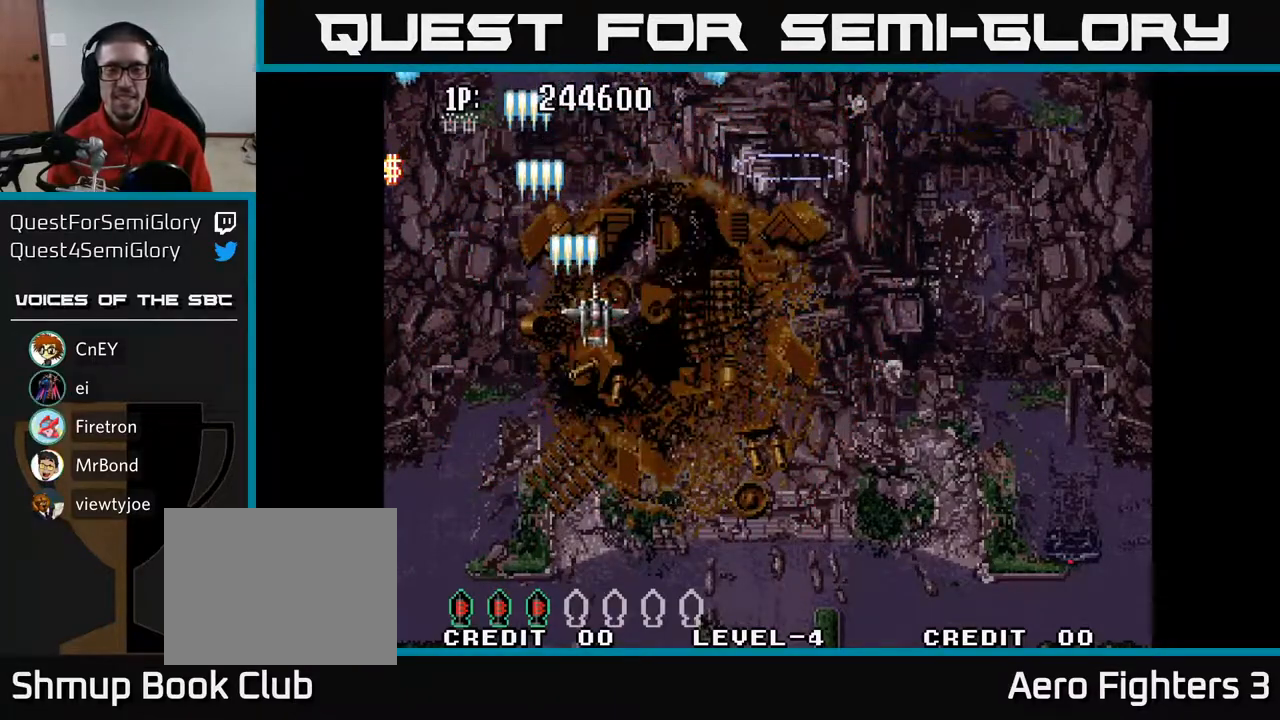
{"buttons": ["A", "DPAD_RIGHT"], "left_stick": "center", "right_stick": "center", "events": [[217, "DPAD_DOWN", "up"], [367, "A", "up"], [383, "A", "down"]]}
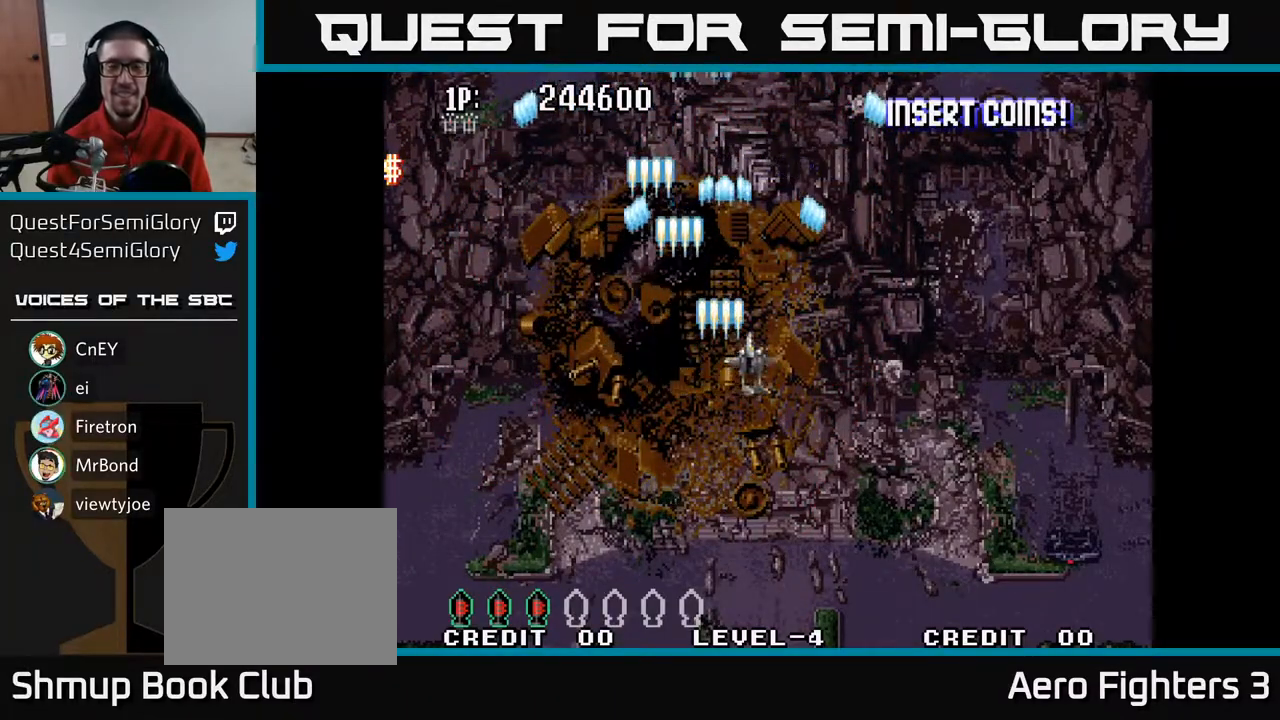
{"buttons": ["A", "DPAD_DOWN", "DPAD_LEFT"], "left_stick": "center", "right_stick": "center", "events": [[100, "DPAD_RIGHT", "up"], [217, "DPAD_LEFT", "down"], [483, "DPAD_DOWN", "down"]]}
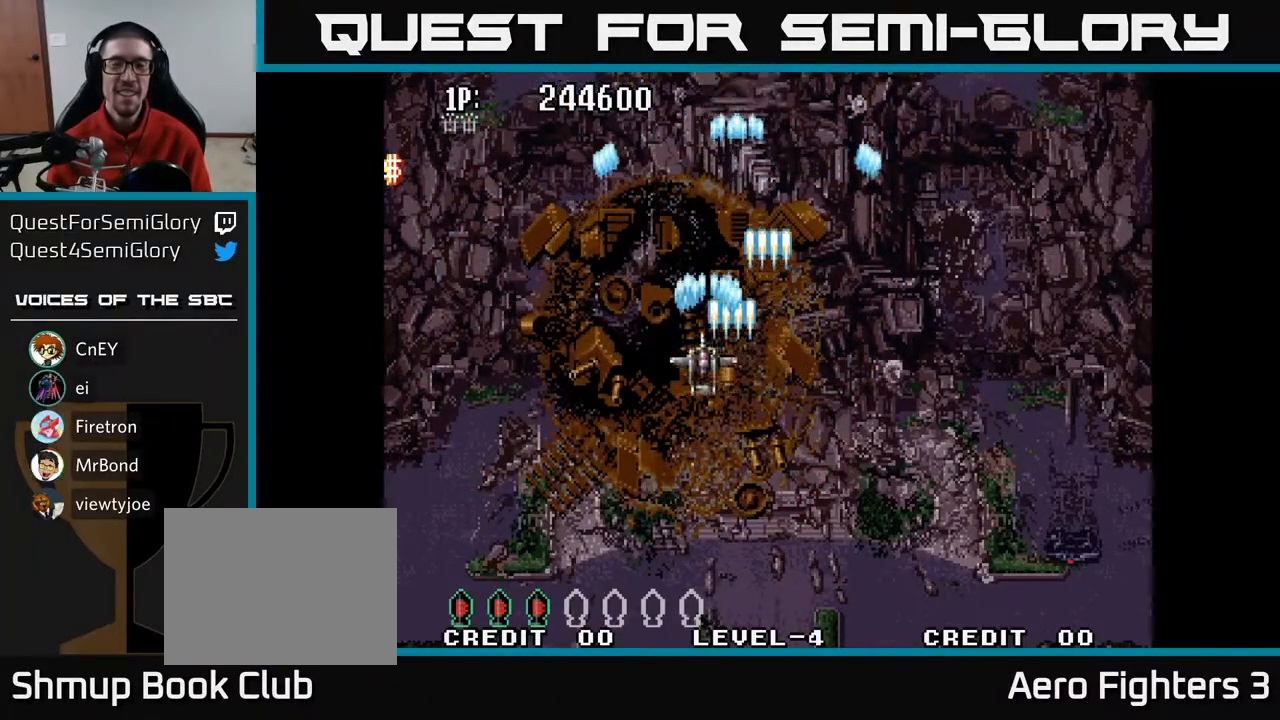
{"buttons": ["A"], "left_stick": "center", "right_stick": "center", "events": [[67, "DPAD_LEFT", "up"], [200, "DPAD_DOWN", "up"], [217, "DPAD_RIGHT", "down"], [333, "A", "up"], [333, "DPAD_RIGHT", "up"], [350, "A", "down"], [350, "DPAD_UP", "down"], [417, "DPAD_UP", "up"]]}
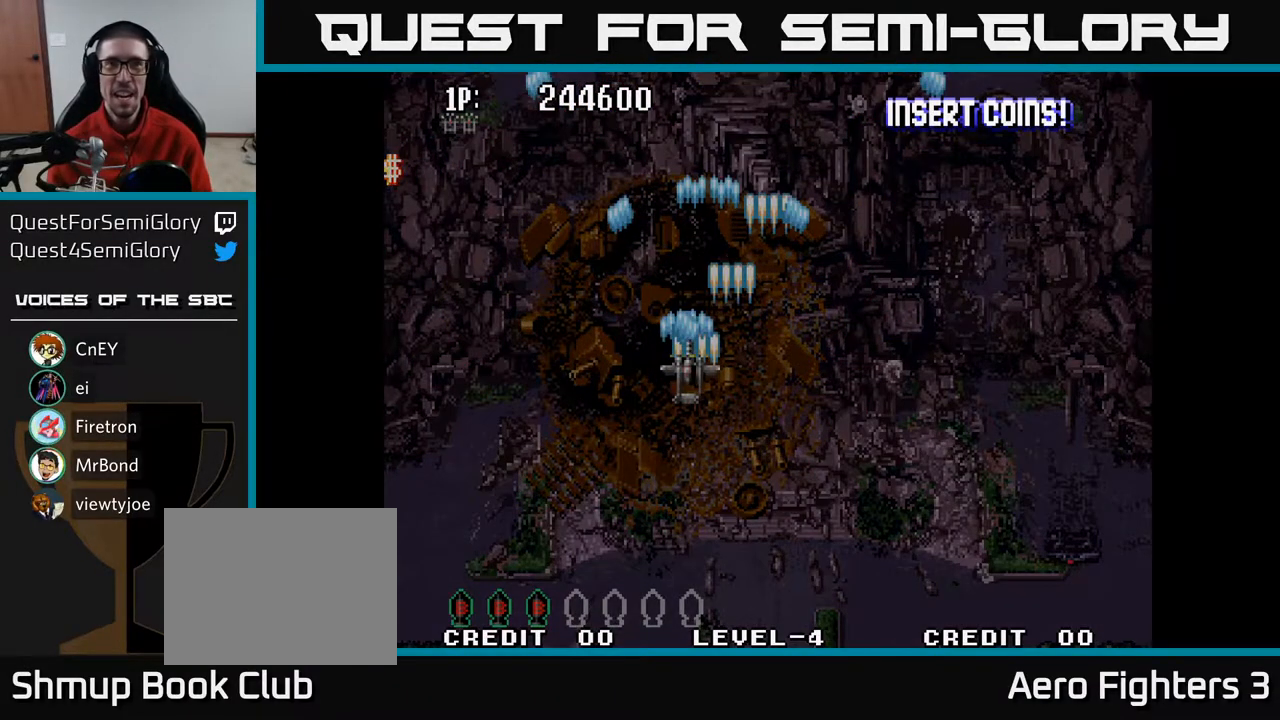
{"buttons": [], "left_stick": "center", "right_stick": "center", "events": [[450, "A", "up"]]}